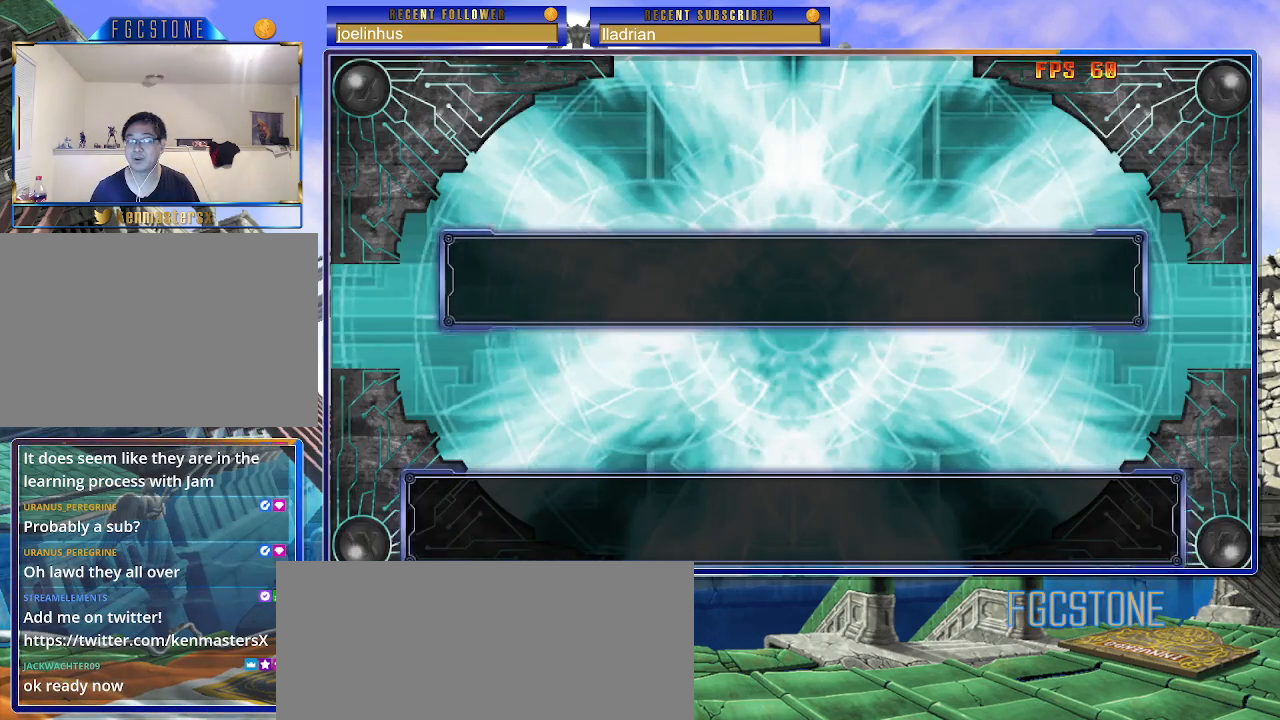
Gameplay with a controller (arcade stick); each line is a JSON object with the inputs held at the frame after it. "events" lists button and stick changes between this image and that frame as [ms after this image, input, new state], when the widget could be followed in between. Not read: L3 R3 other_buttons.
{"buttons": [], "left_stick": "center", "events": [[333, "left_stick", "down"], [500, "left_stick", "center"]]}
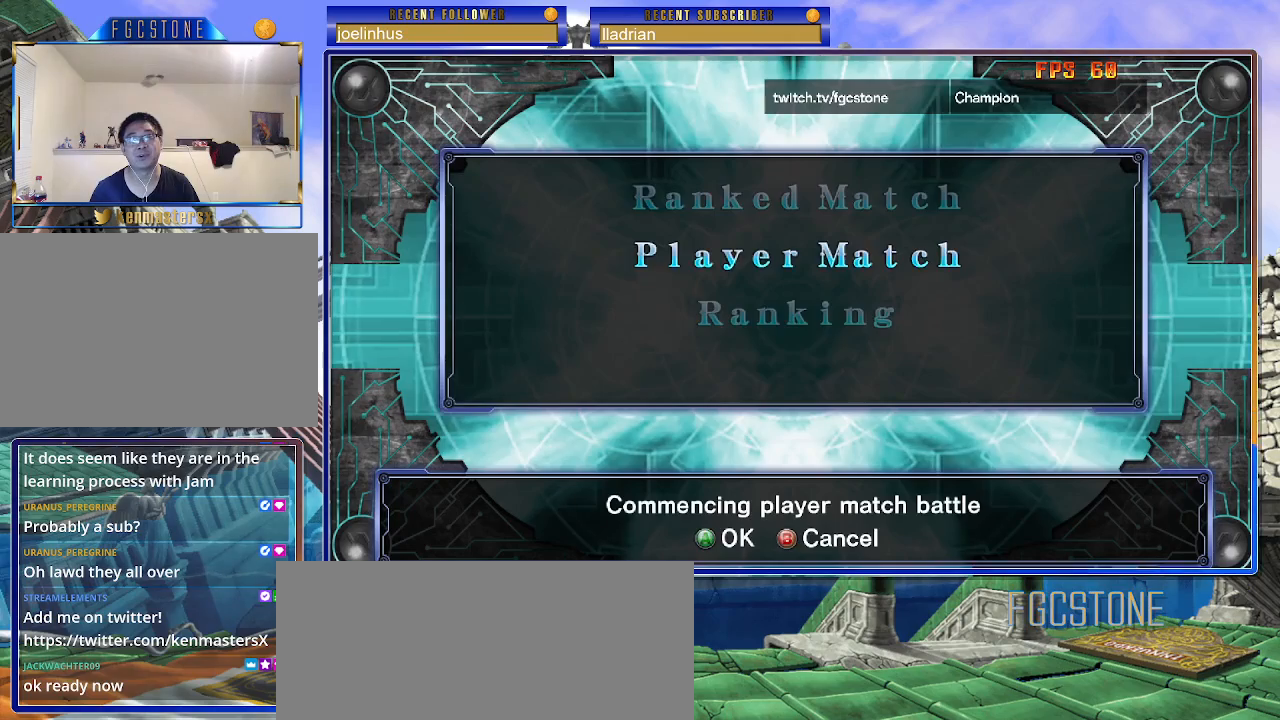
{"buttons": [], "left_stick": "center", "events": [[250, "P", "down"], [367, "P", "up"]]}
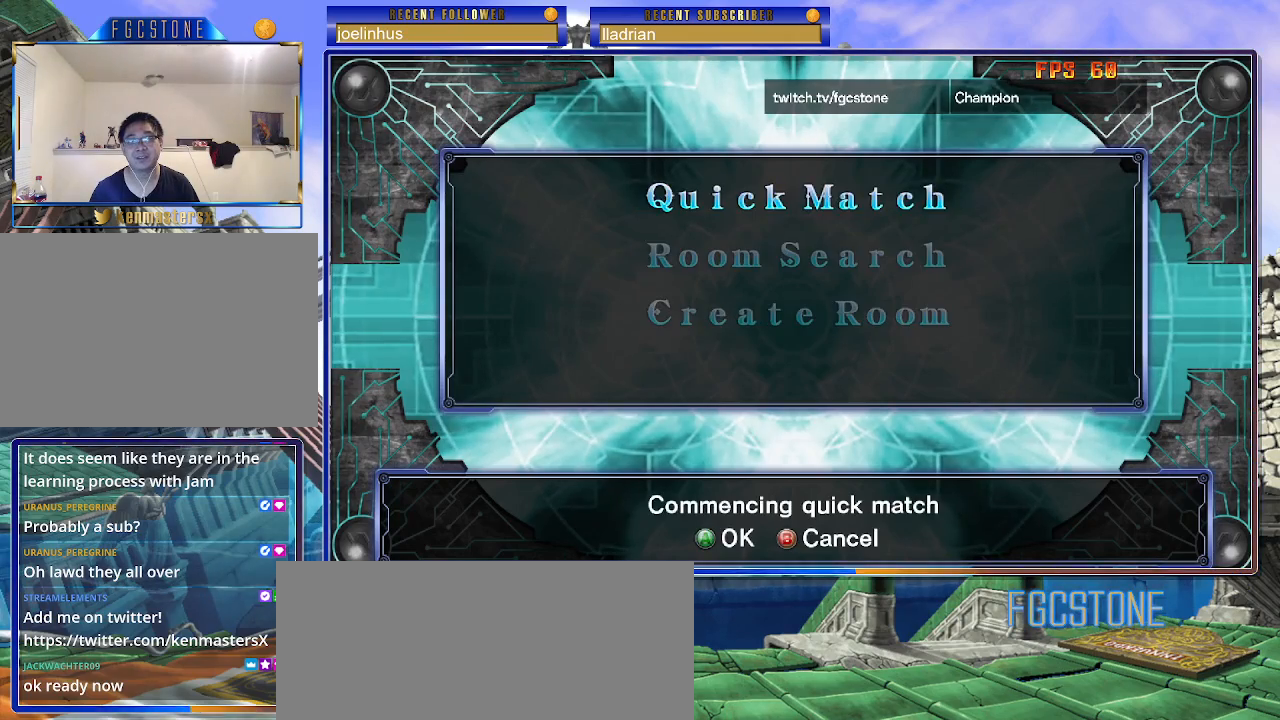
{"buttons": ["P"], "left_stick": "center", "events": [[233, "left_stick", "up"], [400, "left_stick", "center"], [500, "P", "down"]]}
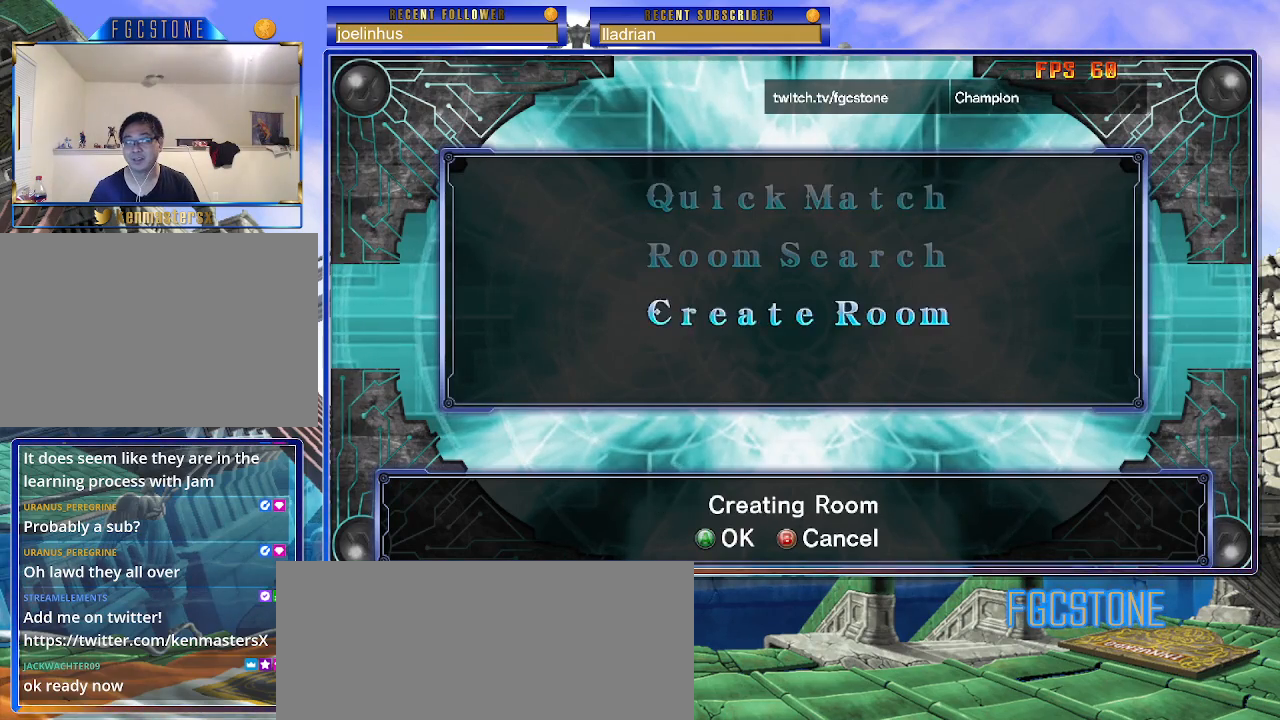
{"buttons": [], "left_stick": "center", "events": [[100, "P", "up"]]}
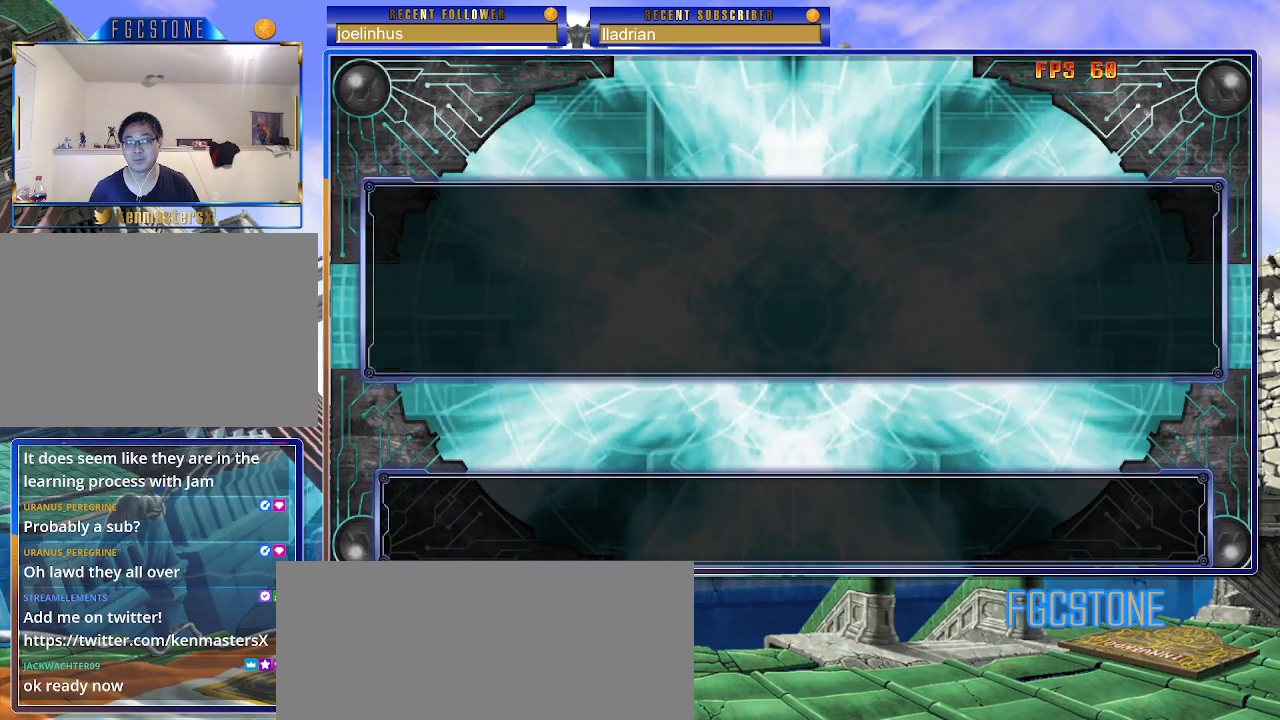
{"buttons": [], "left_stick": "center", "events": [[267, "left_stick", "down"], [433, "left_stick", "center"]]}
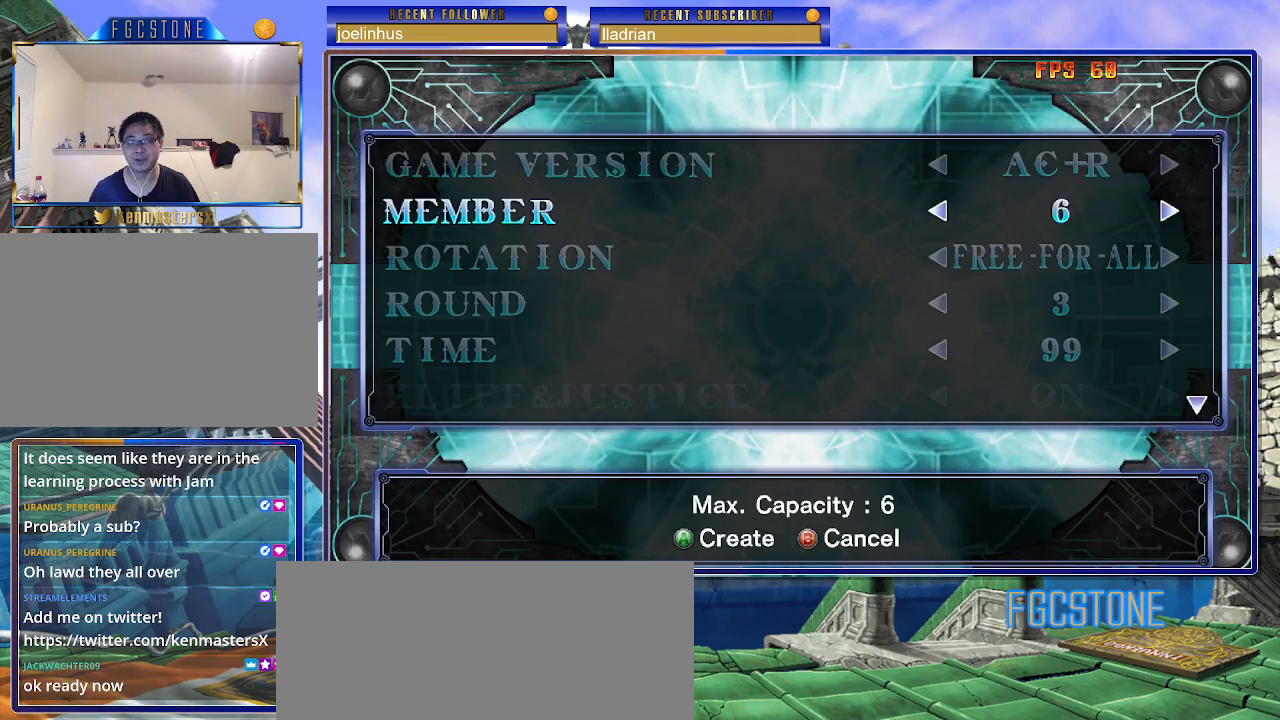
{"buttons": [], "left_stick": "center", "events": [[183, "left_stick", "left"], [300, "left_stick", "center"], [400, "left_stick", "left"], [483, "left_stick", "center"]]}
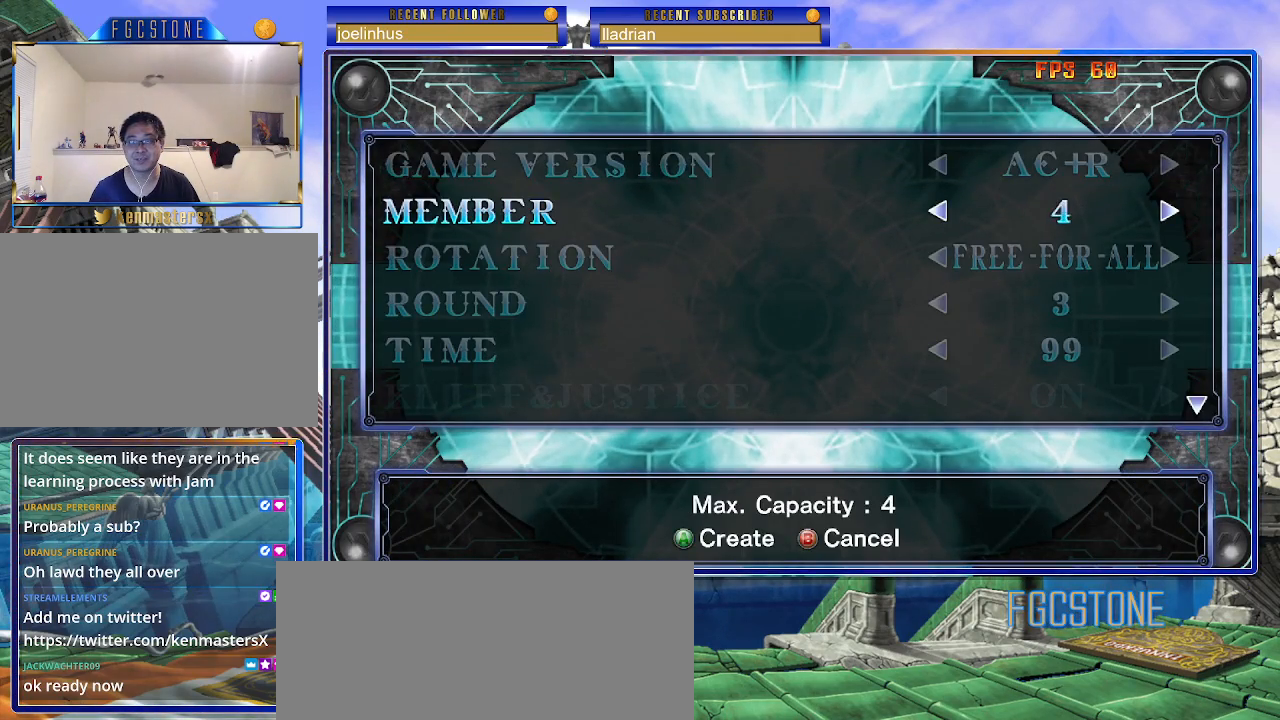
{"buttons": [], "left_stick": "up", "events": [[67, "left_stick", "left"], [167, "left_stick", "center"], [233, "left_stick", "left"], [350, "left_stick", "center"], [500, "left_stick", "up"]]}
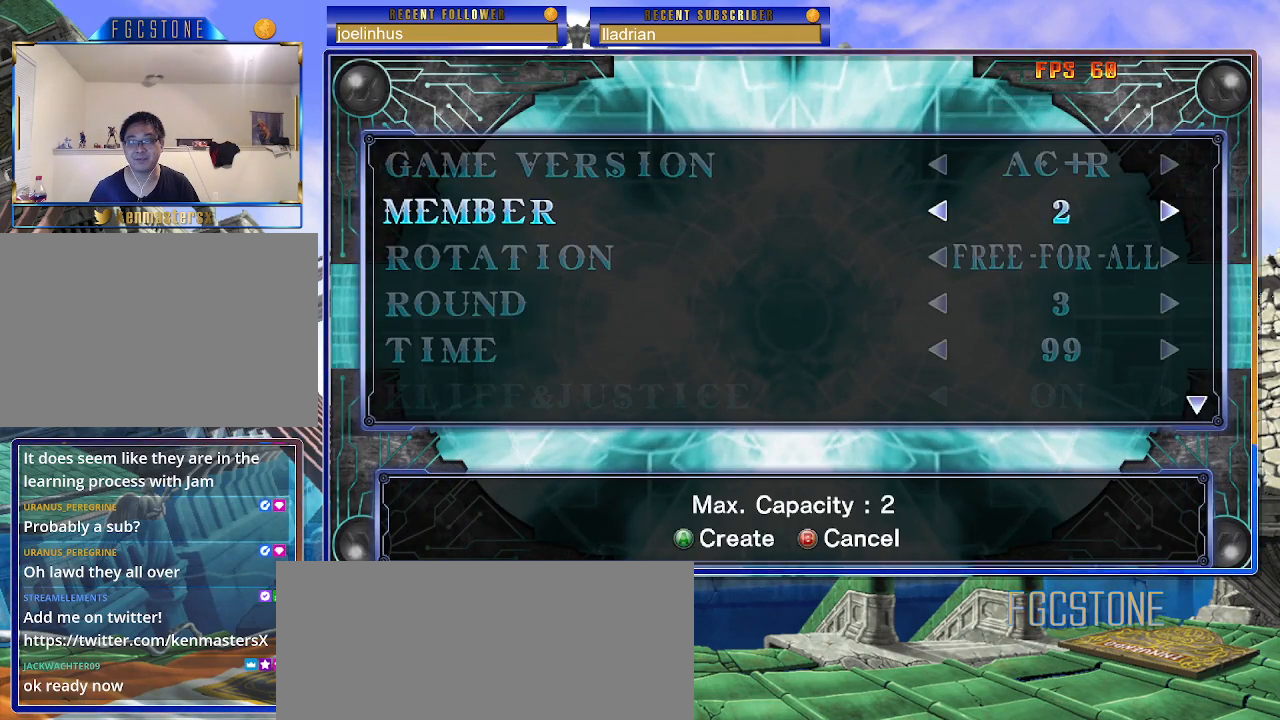
{"buttons": [], "left_stick": "up", "events": [[117, "left_stick", "center"], [200, "left_stick", "up"], [350, "left_stick", "center"], [400, "left_stick", "up"]]}
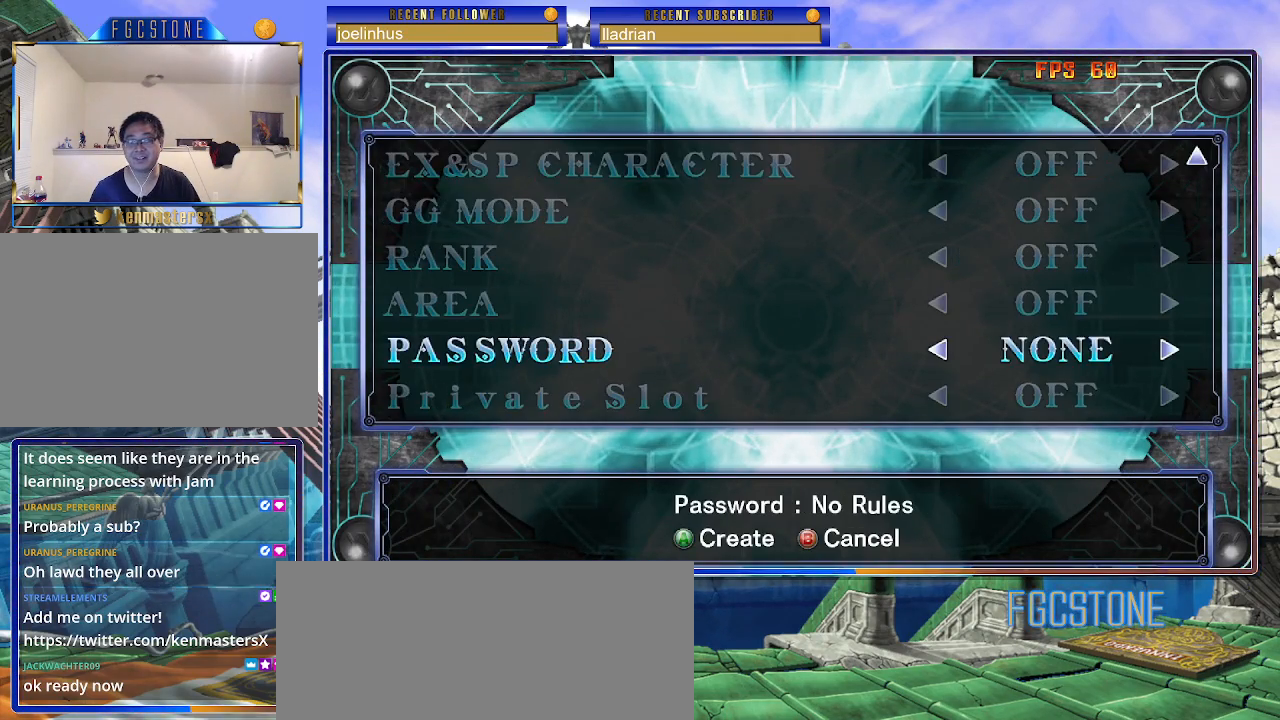
{"buttons": [], "left_stick": "center", "events": [[33, "left_stick", "center"], [150, "left_stick", "left"], [300, "left_stick", "center"], [400, "P", "down"], [483, "P", "up"]]}
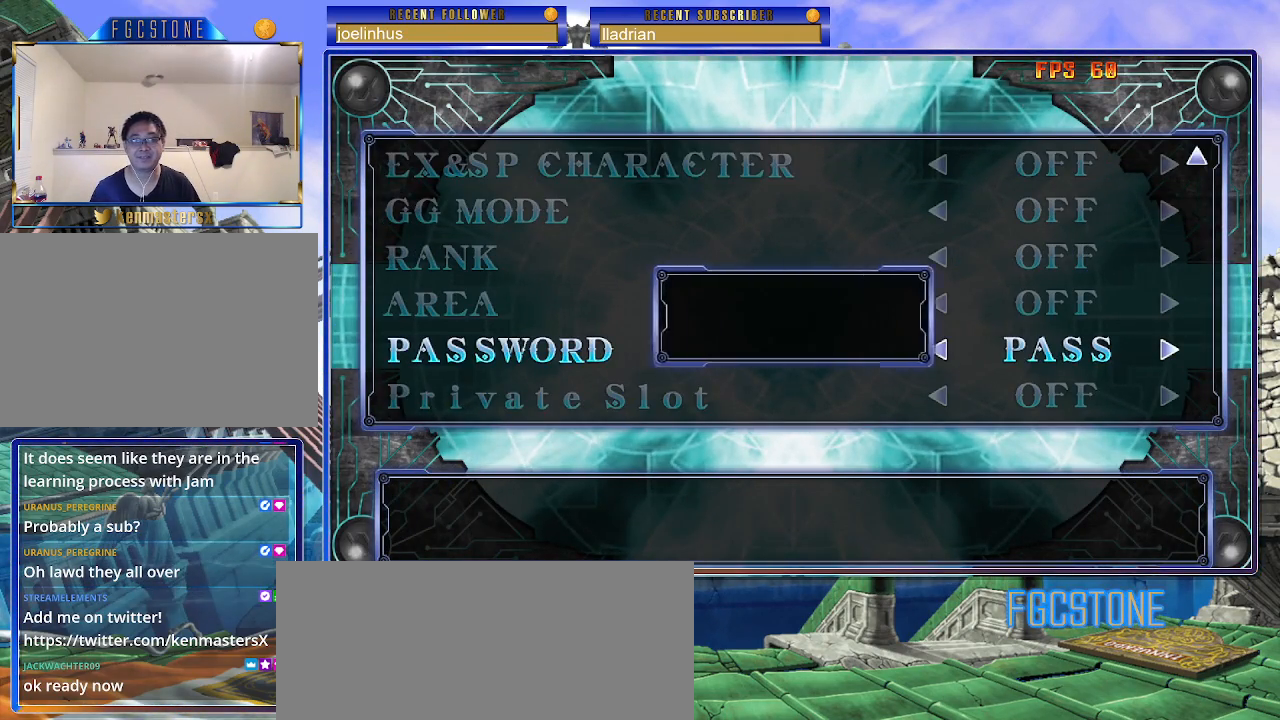
{"buttons": [], "left_stick": "center", "events": []}
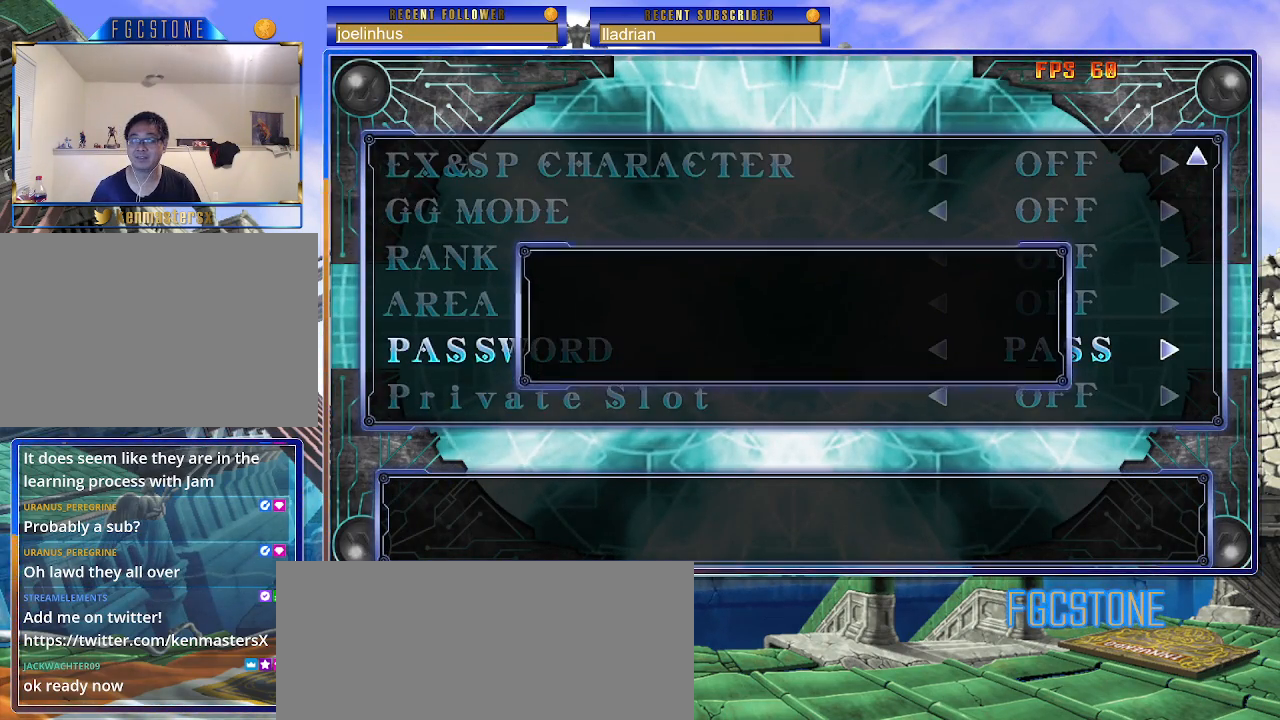
{"buttons": [], "left_stick": "center", "events": [[100, "P", "down"], [150, "P", "up"], [267, "P", "down"], [300, "P", "up"], [433, "P", "down"], [483, "P", "up"]]}
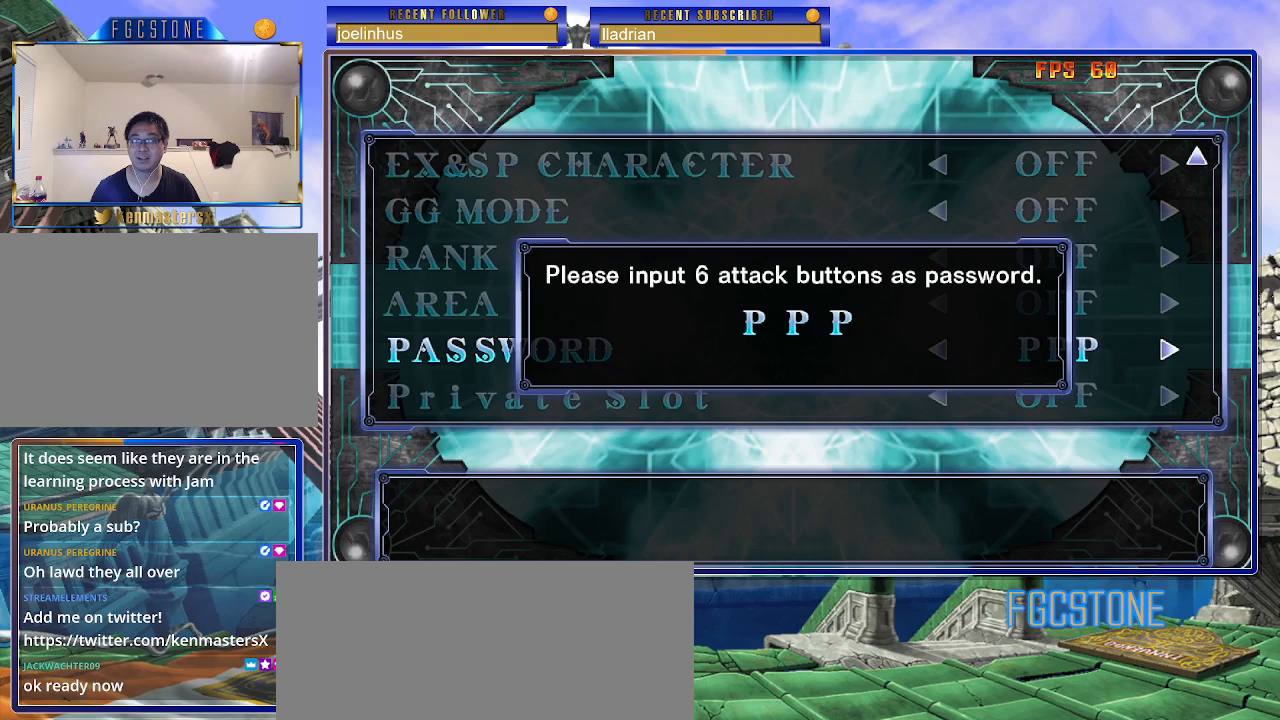
{"buttons": ["HS"], "left_stick": "center", "events": [[100, "P", "down"], [133, "P", "up"], [250, "P", "down"], [300, "P", "up"], [417, "HS", "down"]]}
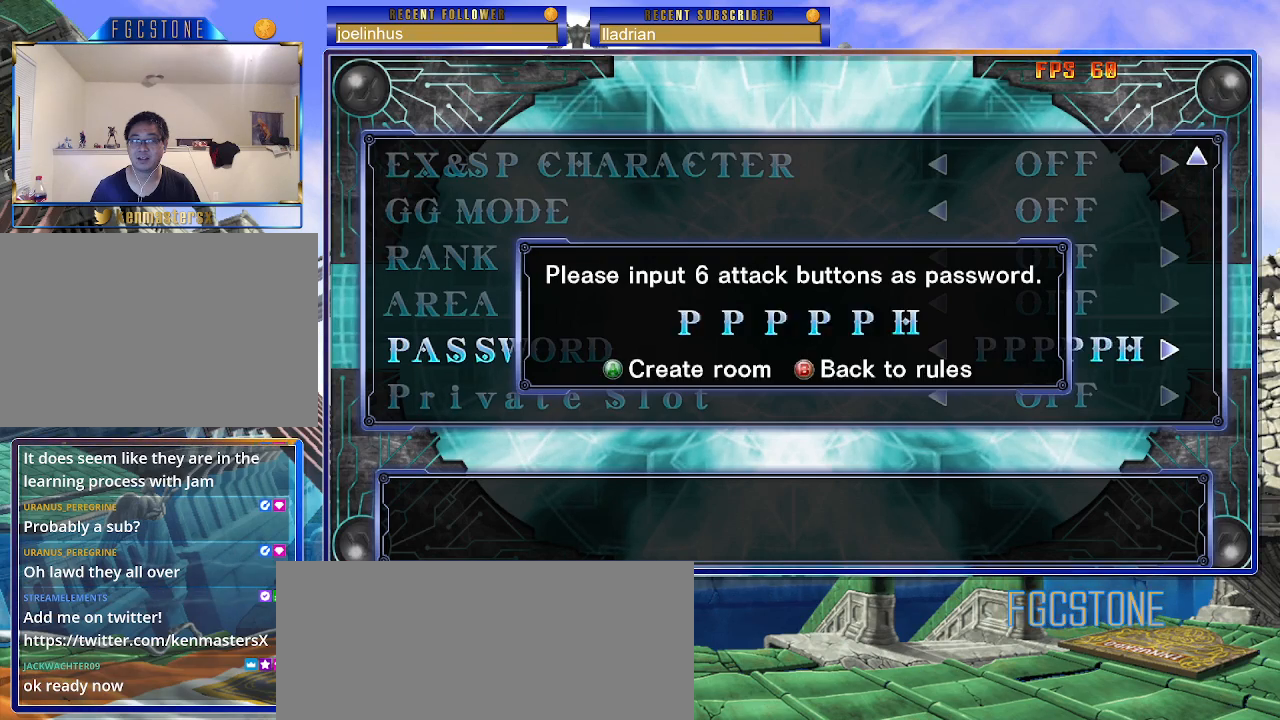
{"buttons": [], "left_stick": "center", "events": [[17, "HS", "up"], [67, "P", "down"], [133, "P", "up"]]}
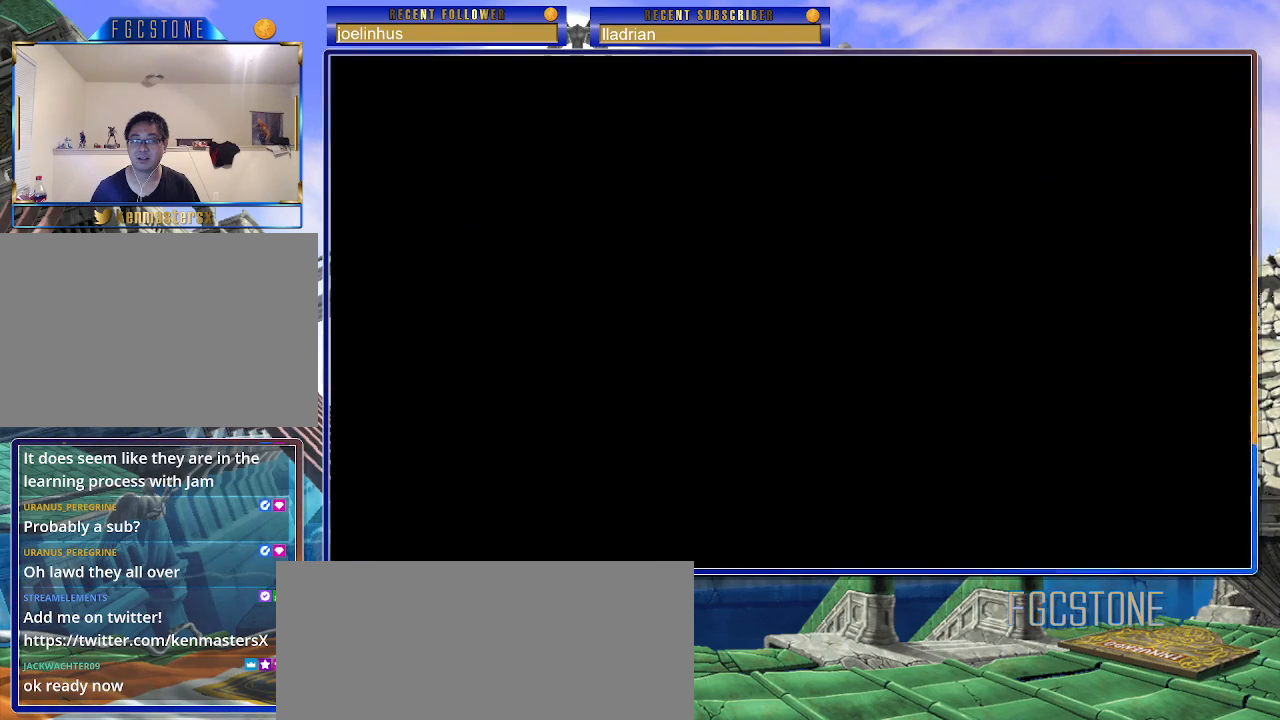
{"buttons": [], "left_stick": "center", "events": []}
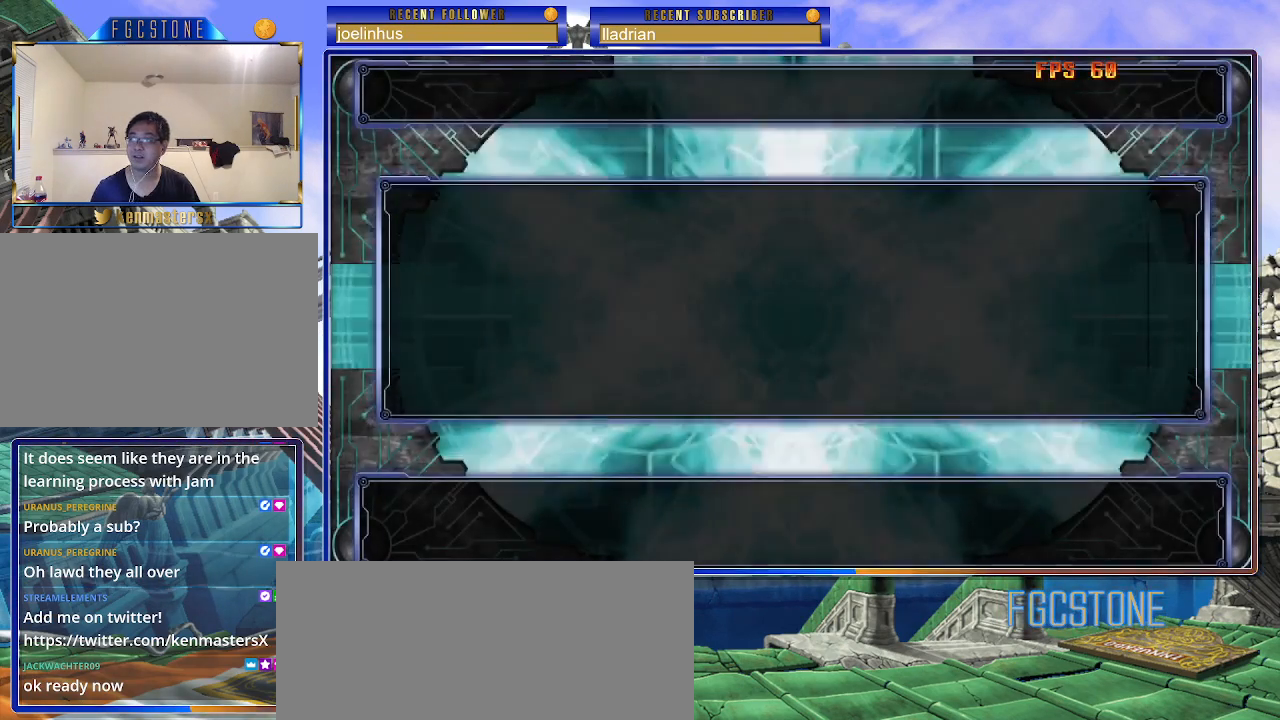
{"buttons": [], "left_stick": "center", "events": []}
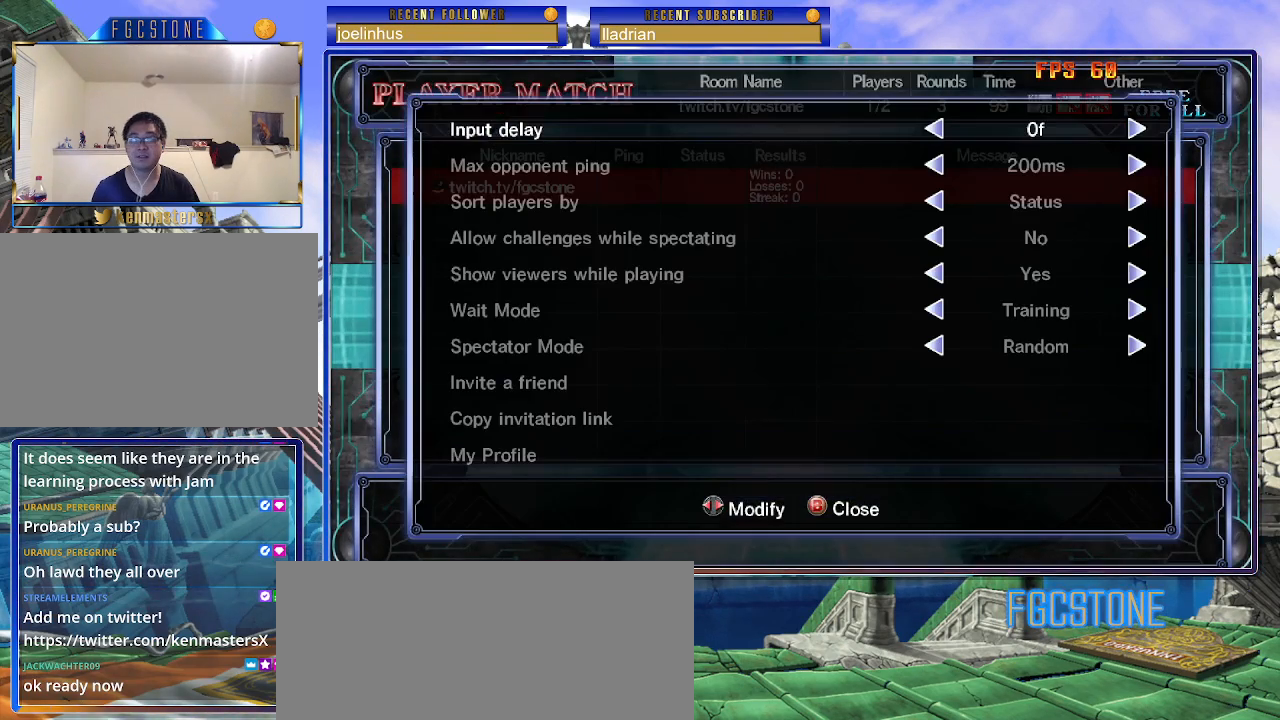
{"buttons": [], "left_stick": "center", "events": [[83, "left_stick", "up"], [200, "left_stick", "center"], [250, "left_stick", "up"], [350, "left_stick", "center"], [417, "P", "down"], [467, "P", "up"]]}
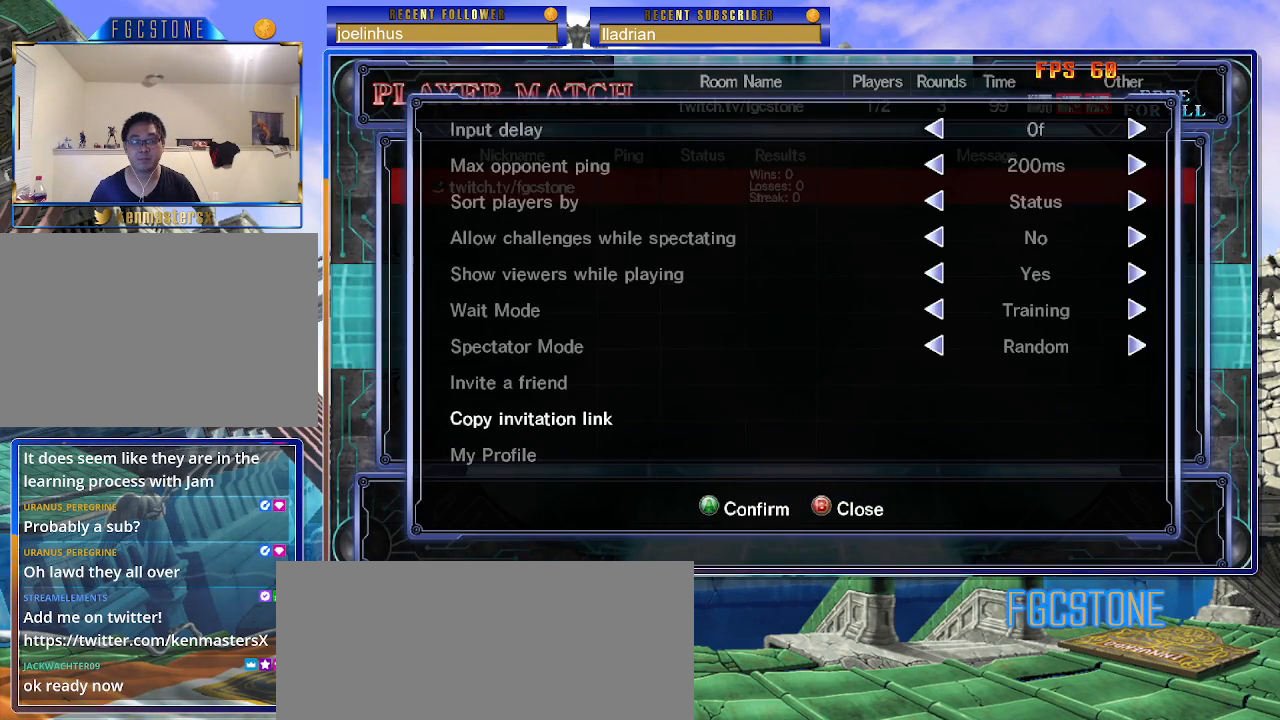
{"buttons": [], "left_stick": "center", "events": []}